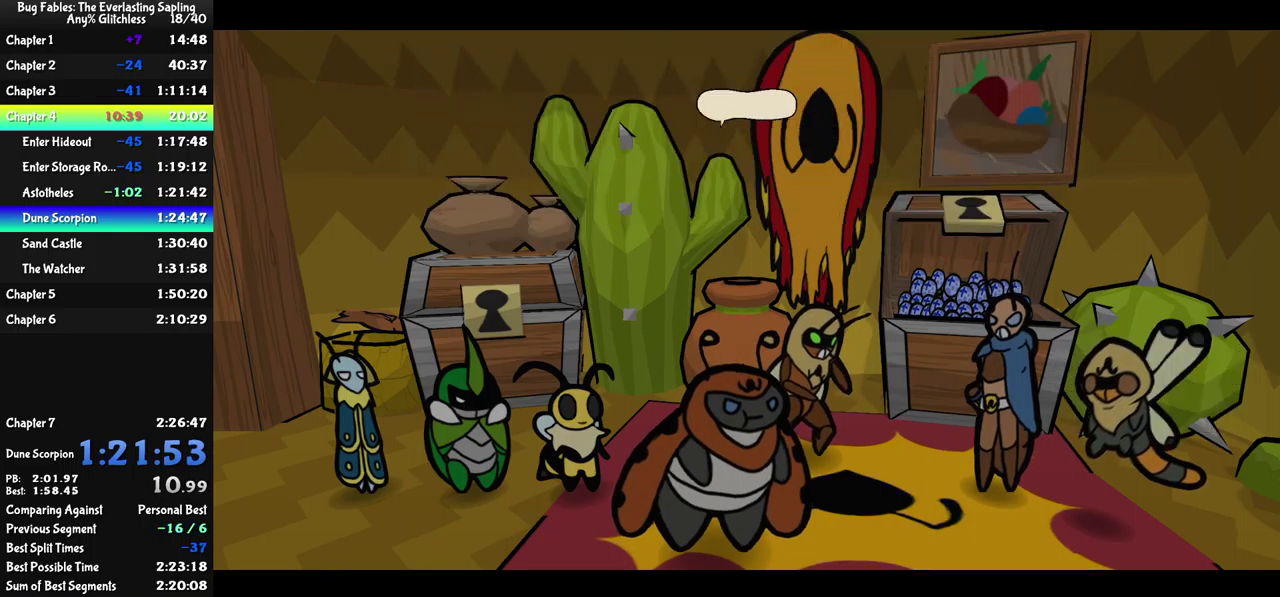
Gameplay with a controller (Xbox layout); each line is a JSON object with the inputs held at the frame after it. "events" lists button and stick changes between this image and that frame as [ms after this image, input, new state], when the widget could be followed in between. Not read: L1 L2 L3 R1 R2 R3 keyboard_mouse.
{"buttons": ["B"], "left_stick": "center", "events": []}
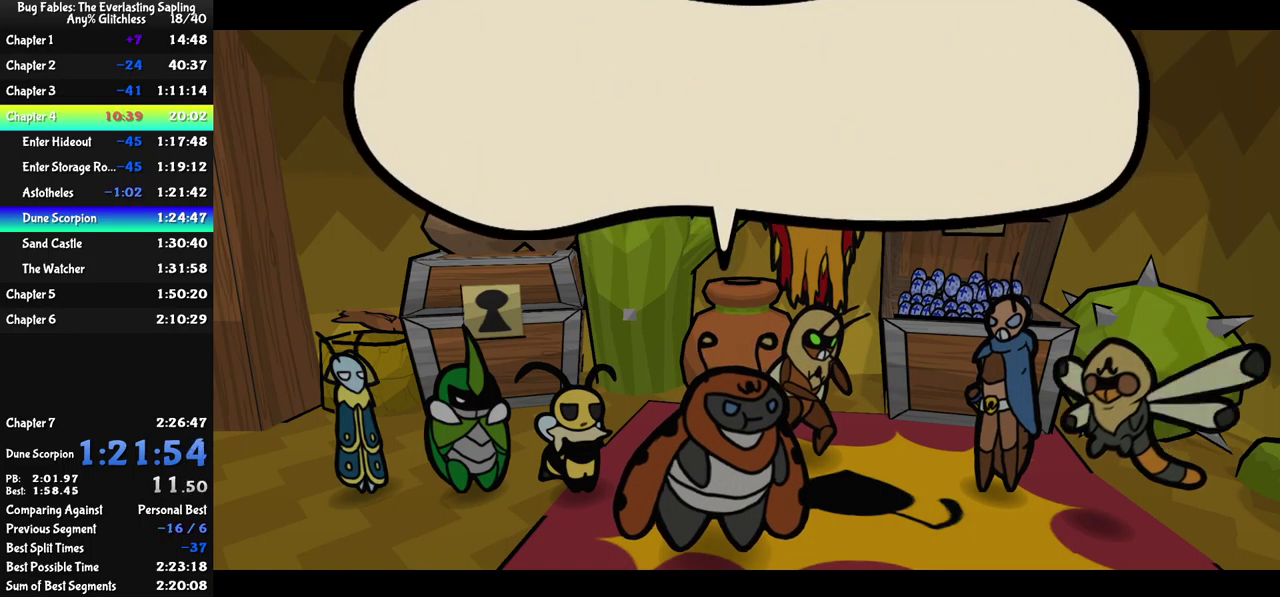
{"buttons": ["B"], "left_stick": "center", "events": []}
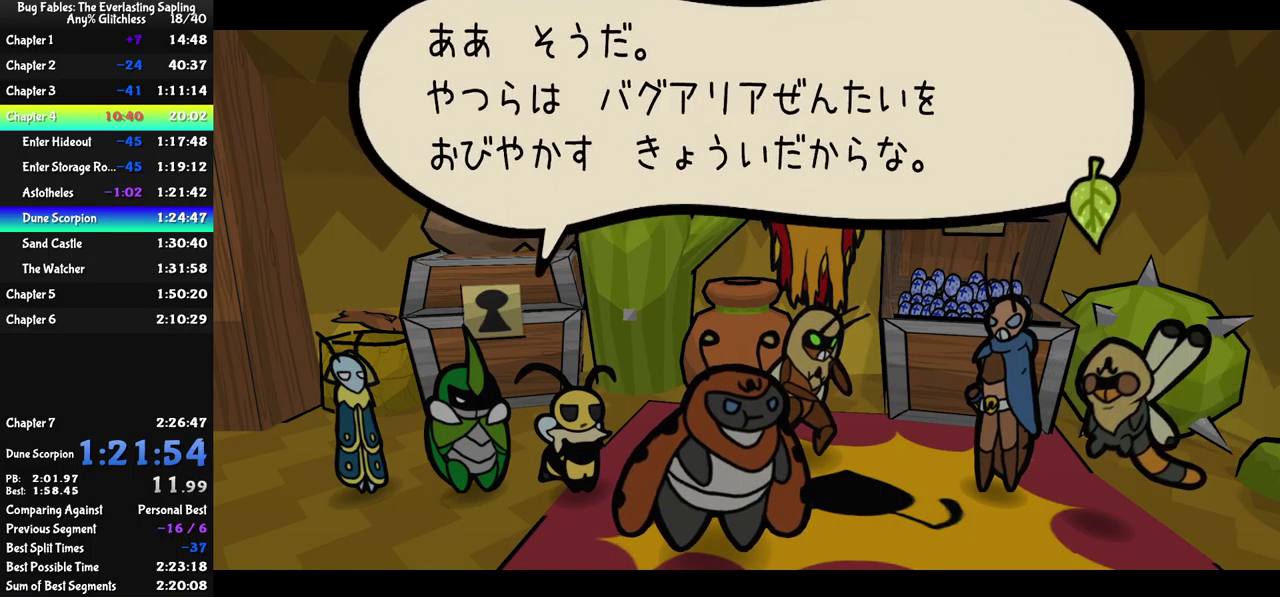
{"buttons": ["B"], "left_stick": "center", "events": []}
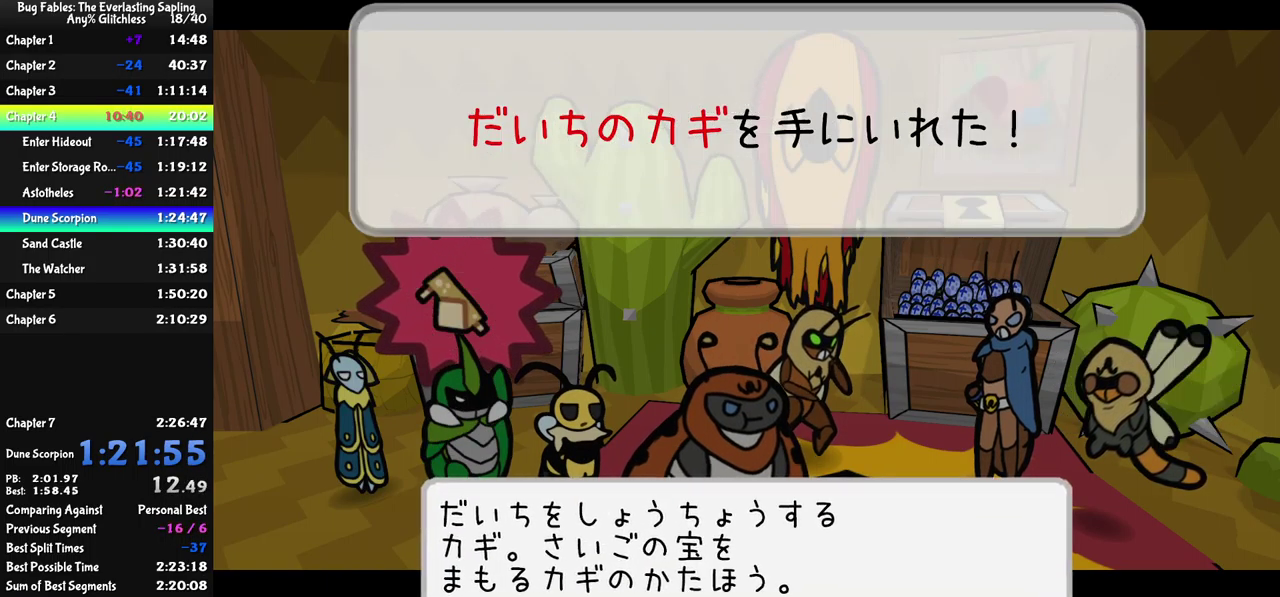
{"buttons": ["B"], "left_stick": "center", "events": []}
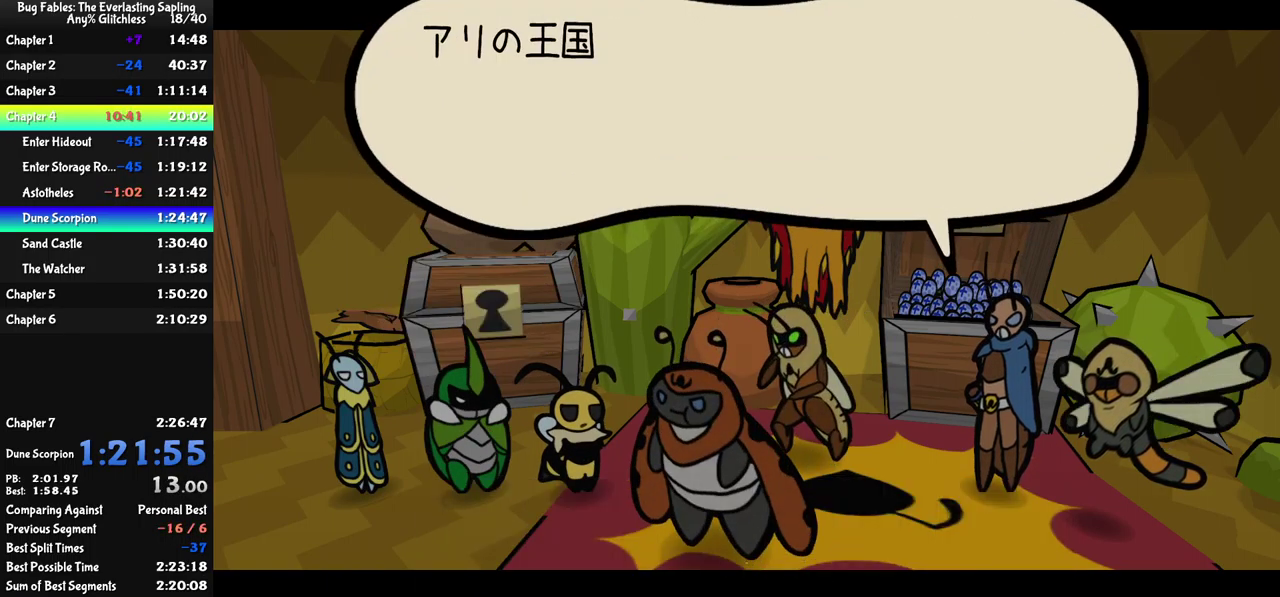
{"buttons": ["B"], "left_stick": "center", "events": []}
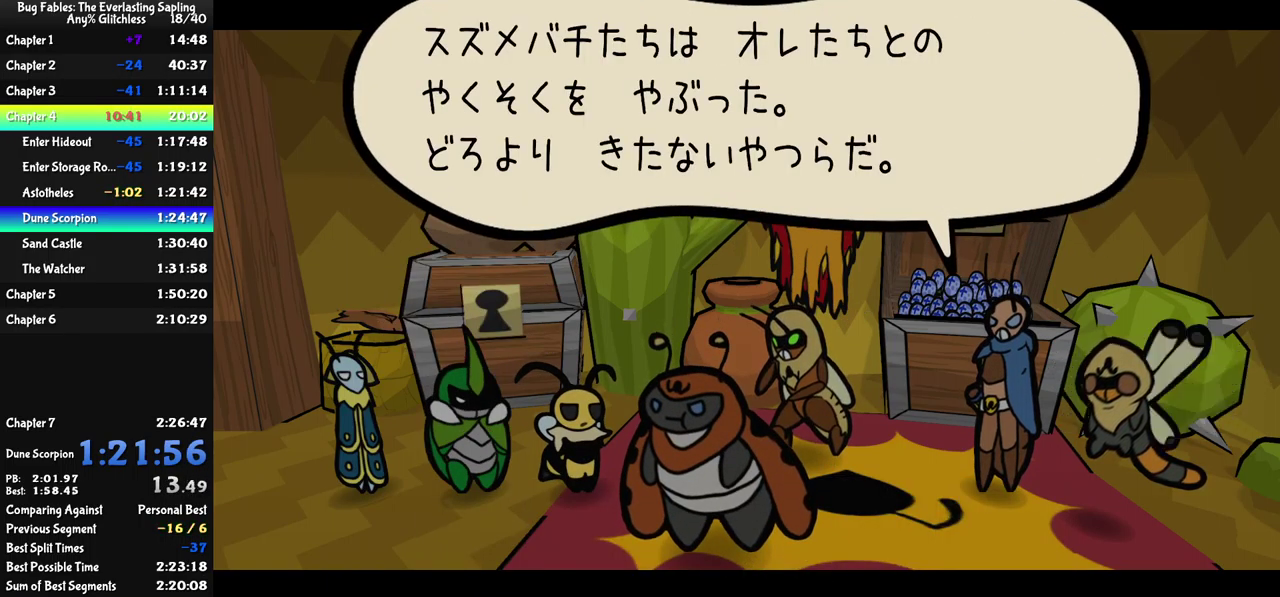
{"buttons": ["B"], "left_stick": "center", "events": []}
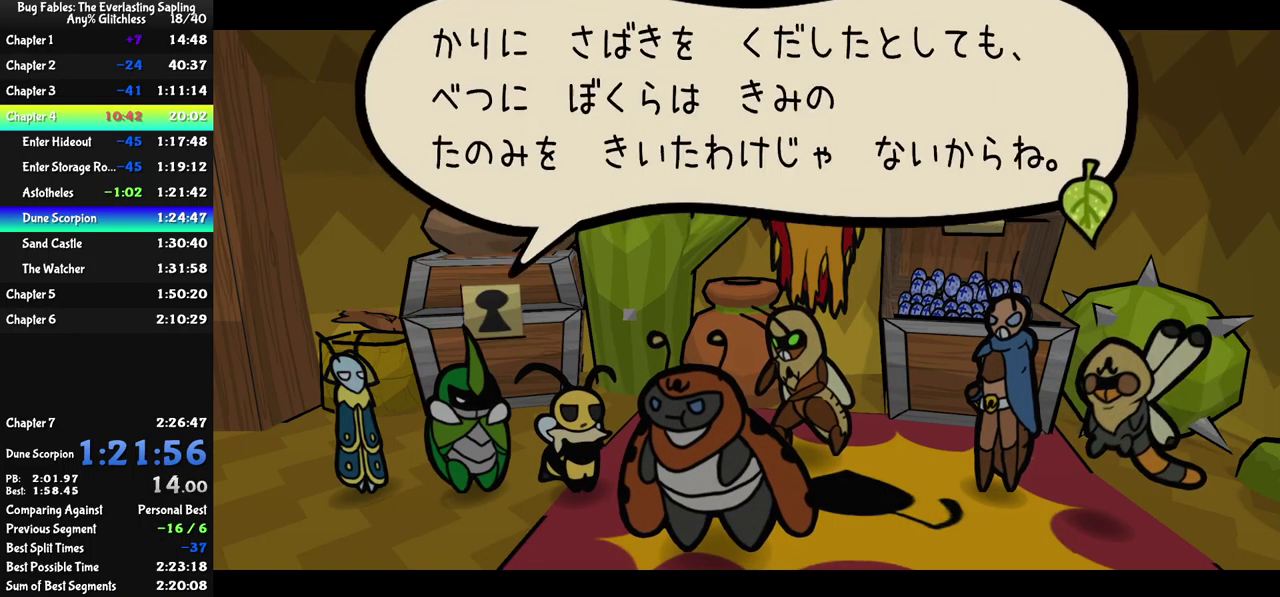
{"buttons": ["B"], "left_stick": "center", "events": []}
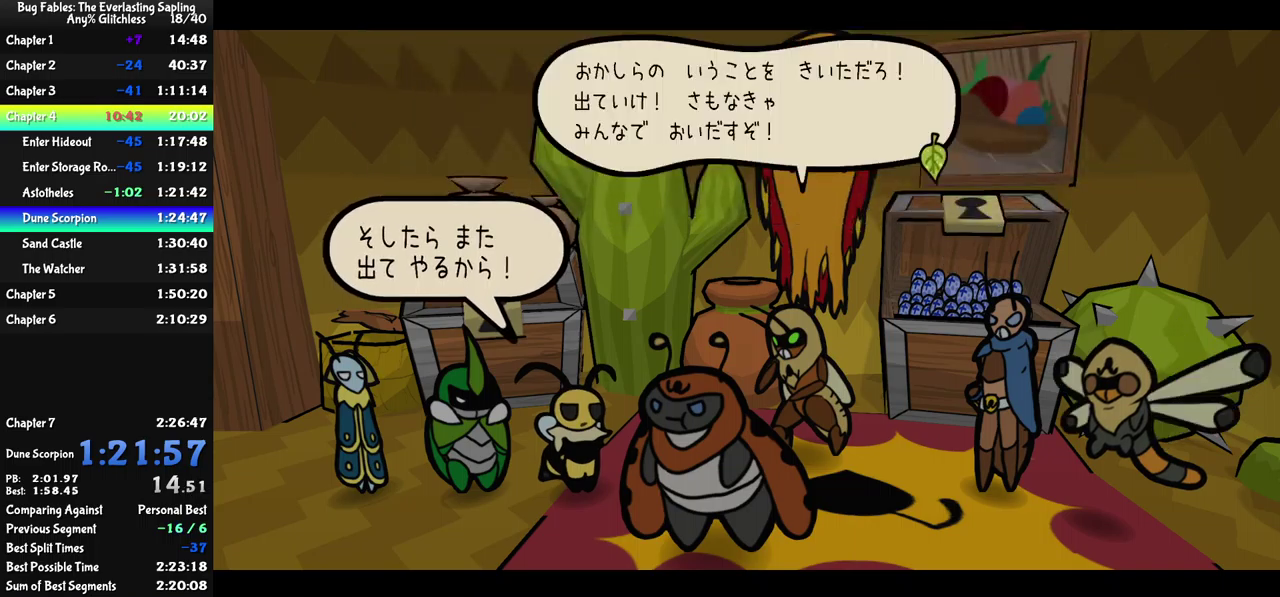
{"buttons": ["B"], "left_stick": "center", "events": []}
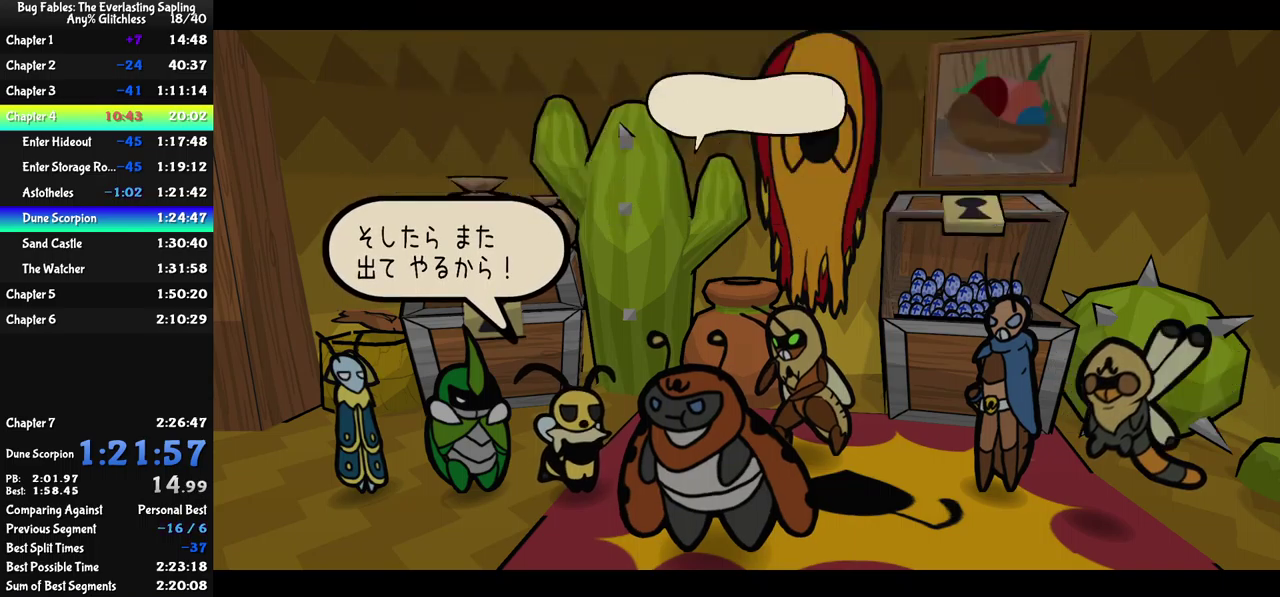
{"buttons": ["B"], "left_stick": "center", "events": []}
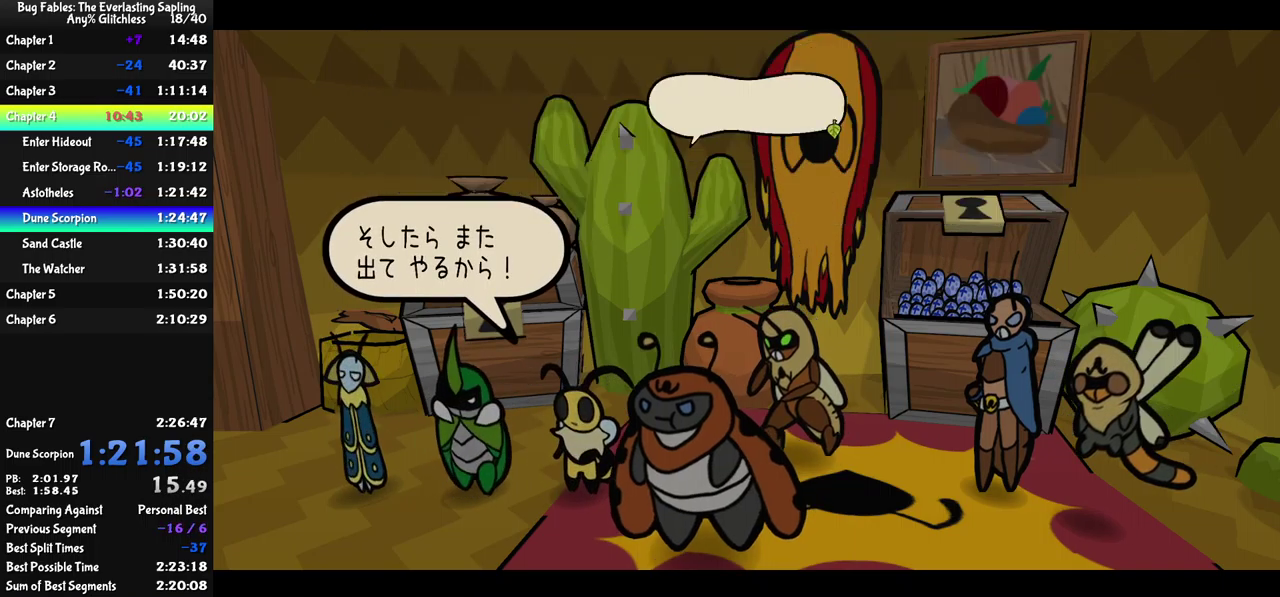
{"buttons": ["B"], "left_stick": "center", "events": []}
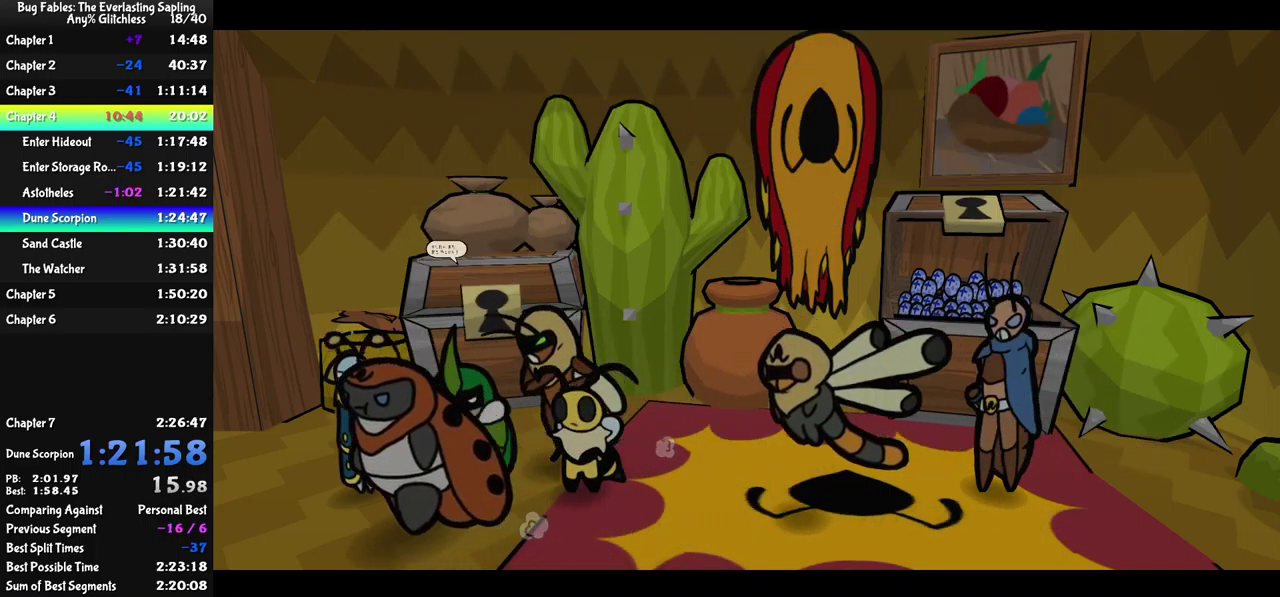
{"buttons": ["B"], "left_stick": "center", "events": []}
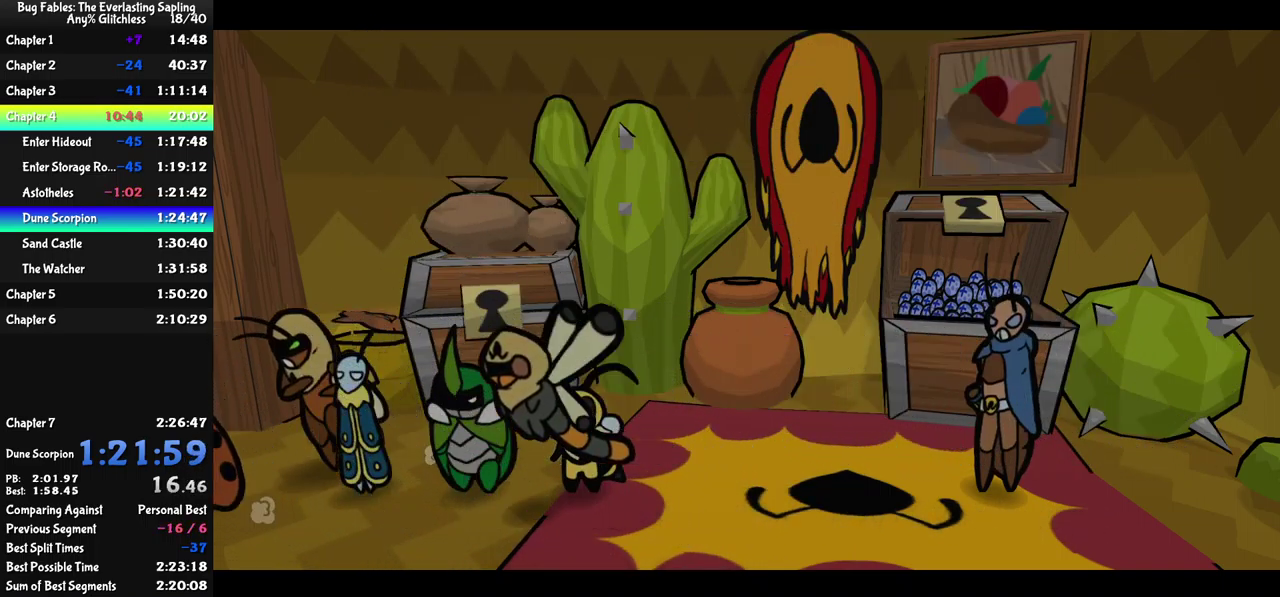
{"buttons": ["B"], "left_stick": "center", "events": []}
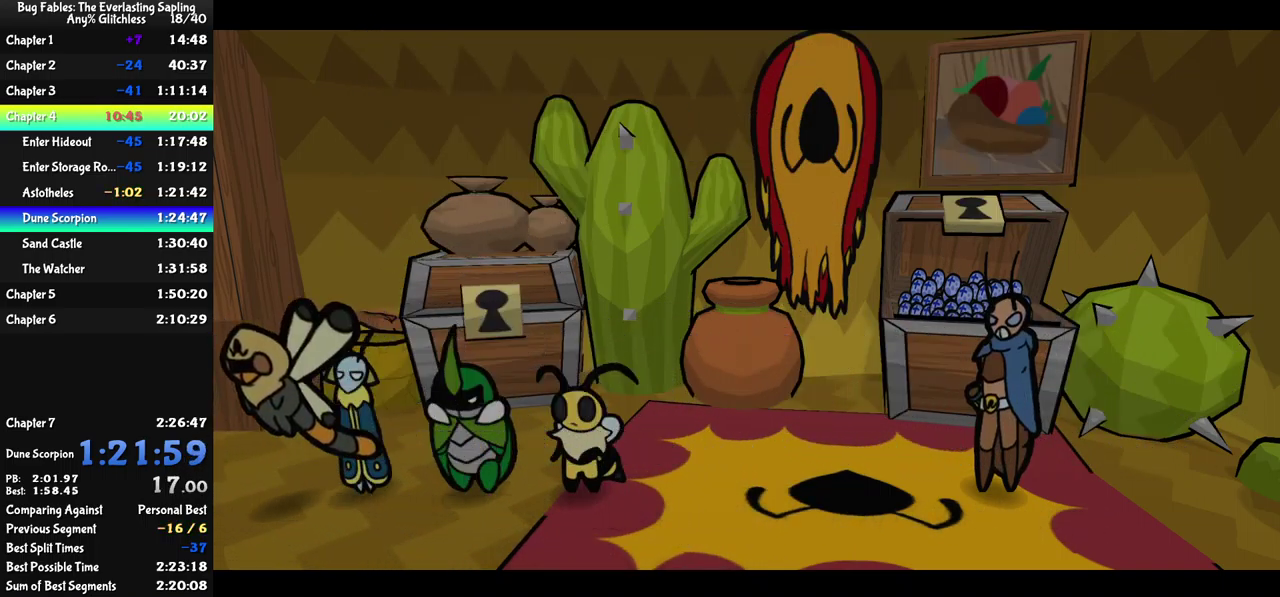
{"buttons": ["B"], "left_stick": "center", "events": []}
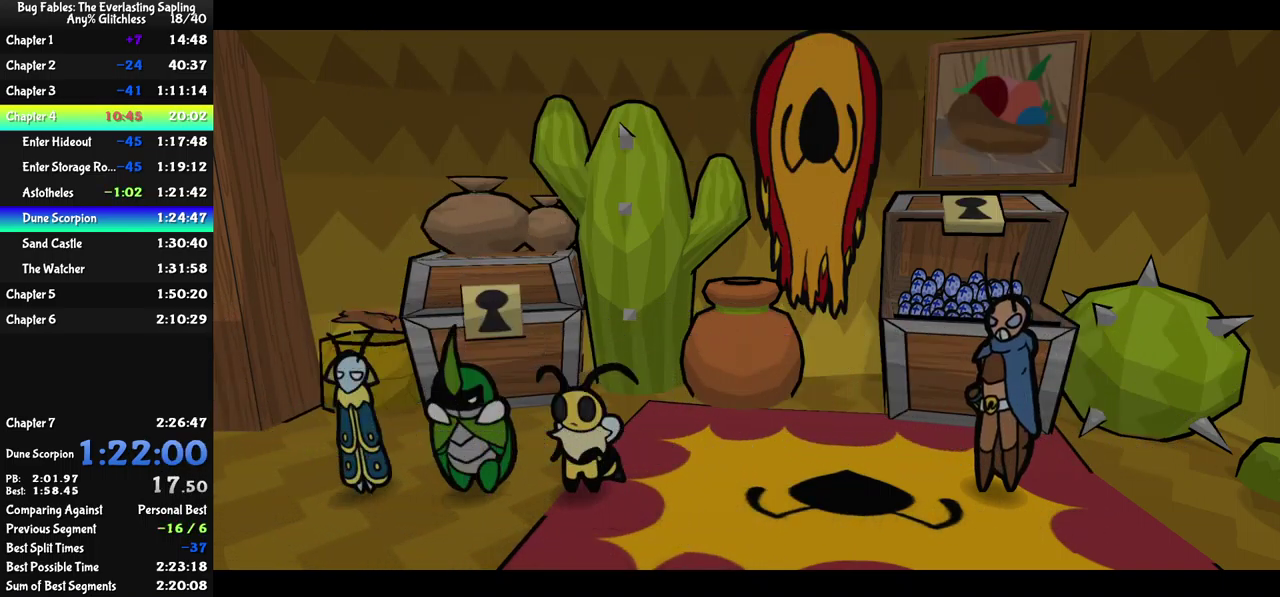
{"buttons": ["B"], "left_stick": "center", "events": []}
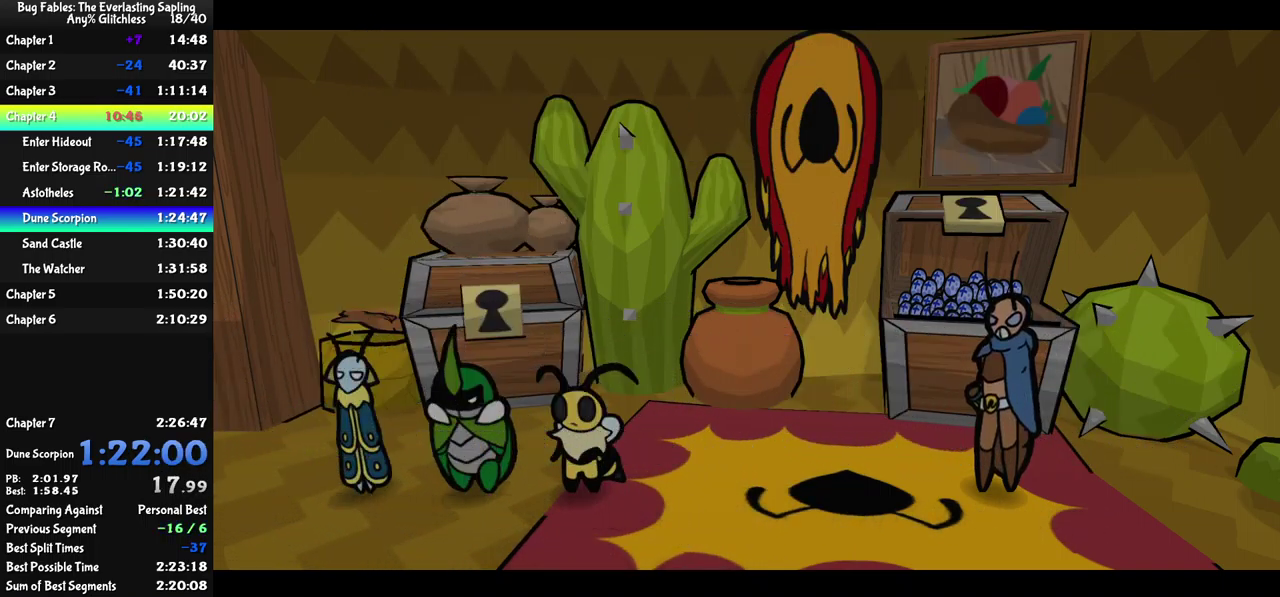
{"buttons": ["B"], "left_stick": "center", "events": []}
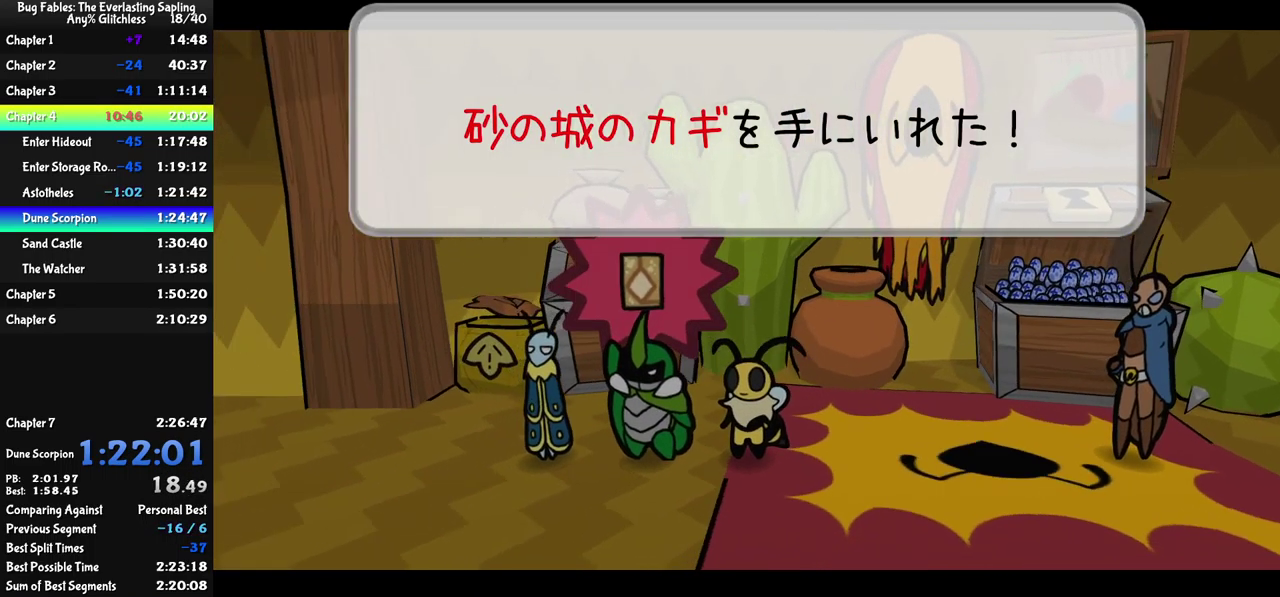
{"buttons": ["B"], "left_stick": "left", "events": [[167, "left_stick", "left"]]}
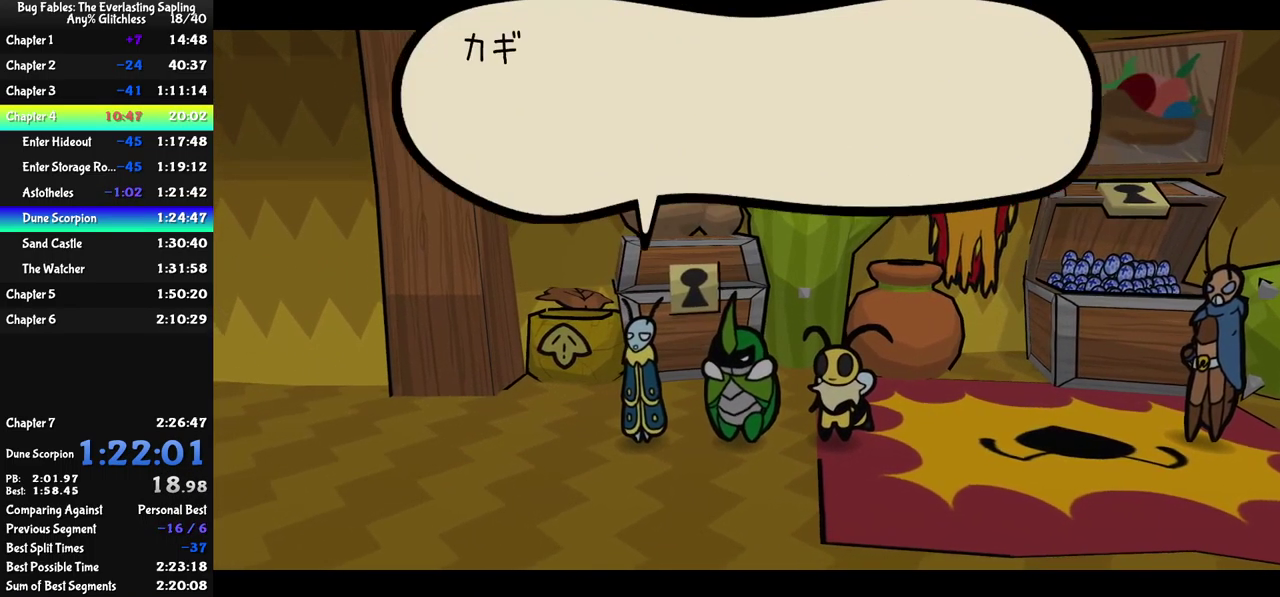
{"buttons": ["B"], "left_stick": "down-left", "events": [[400, "left_stick", "down-left"]]}
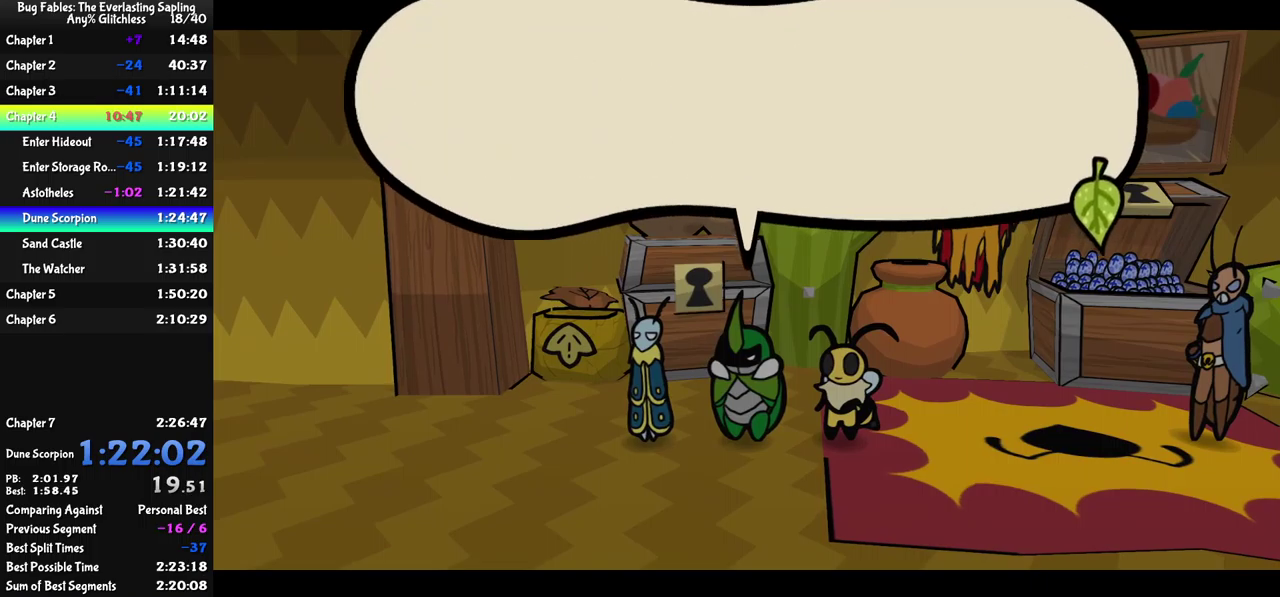
{"buttons": [], "left_stick": "left", "events": [[250, "left_stick", "left"], [317, "B", "up"], [450, "B", "down"], [500, "B", "up"]]}
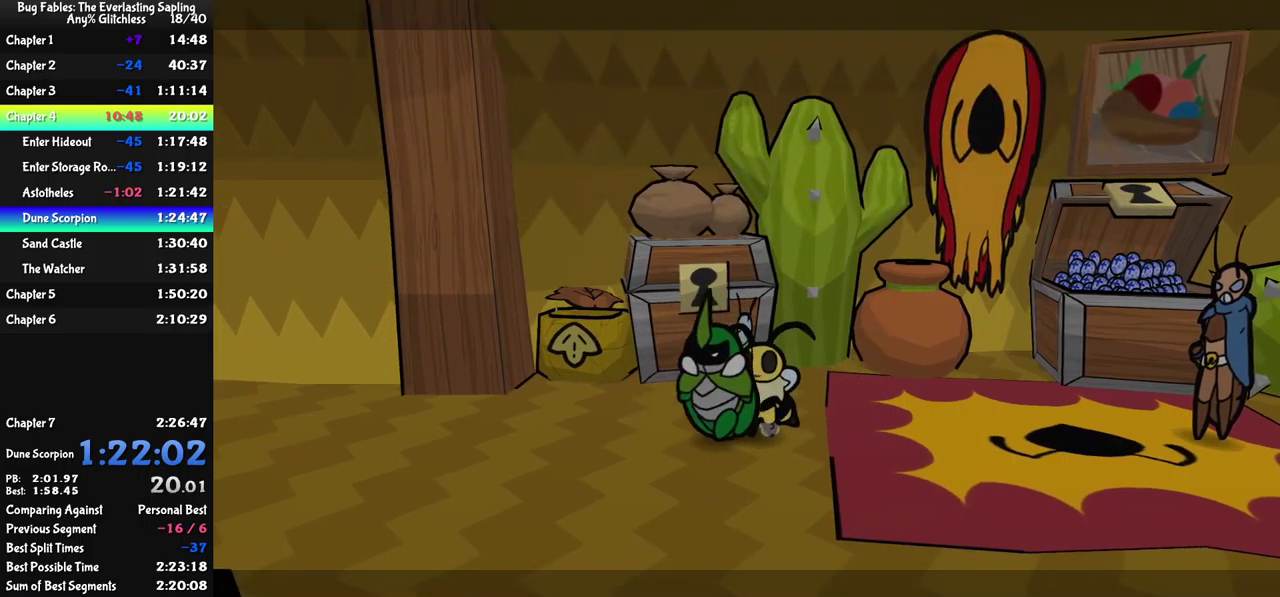
{"buttons": [], "left_stick": "down-left", "events": [[67, "B", "down"], [117, "B", "up"], [184, "B", "down"], [234, "B", "up"], [284, "B", "down"], [334, "B", "up"], [500, "left_stick", "down-left"]]}
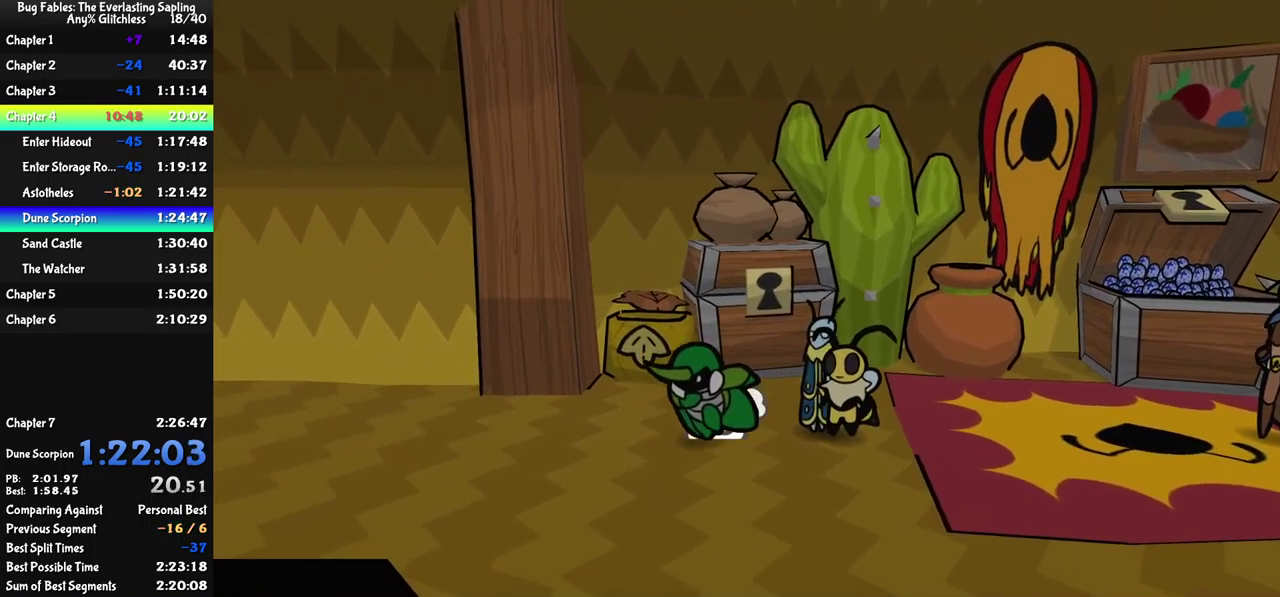
{"buttons": [], "left_stick": "left", "events": [[250, "left_stick", "left"]]}
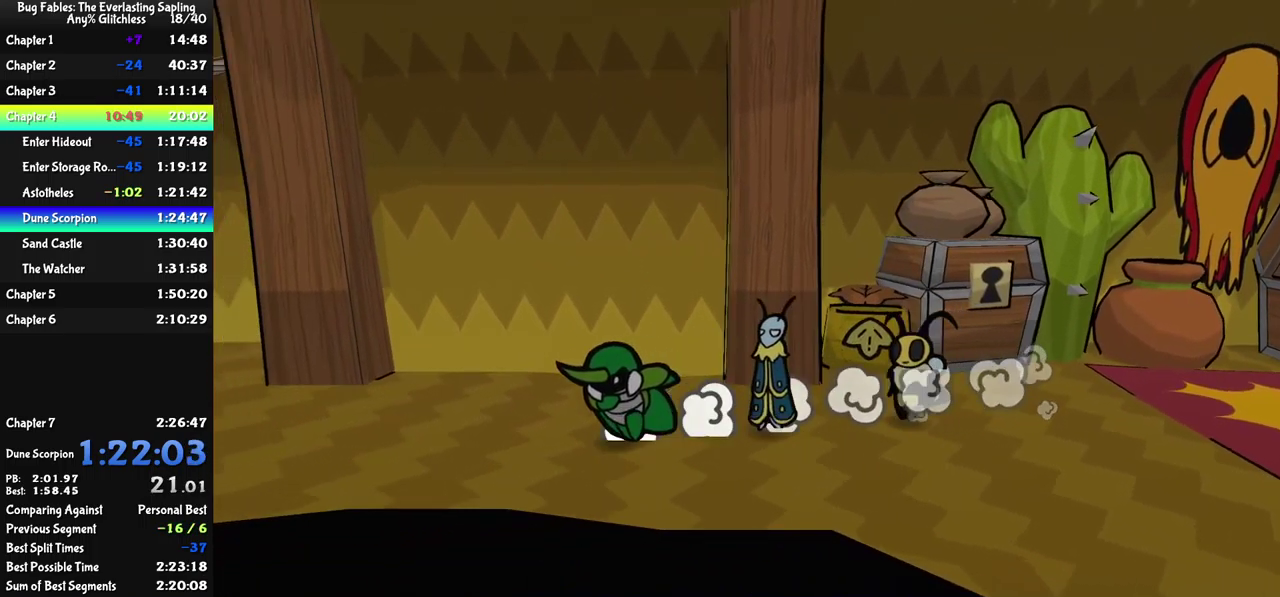
{"buttons": [], "left_stick": "up-left", "events": [[50, "left_stick", "up-left"]]}
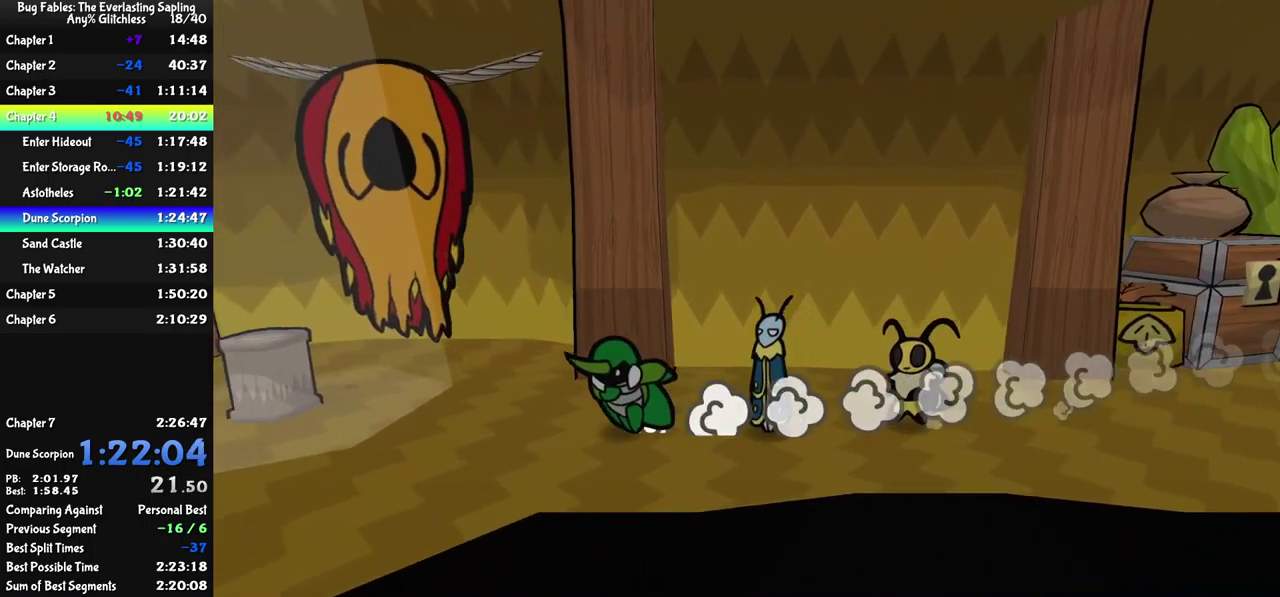
{"buttons": [], "left_stick": "left", "events": [[184, "left_stick", "left"], [267, "left_stick", "up-left"], [484, "left_stick", "left"]]}
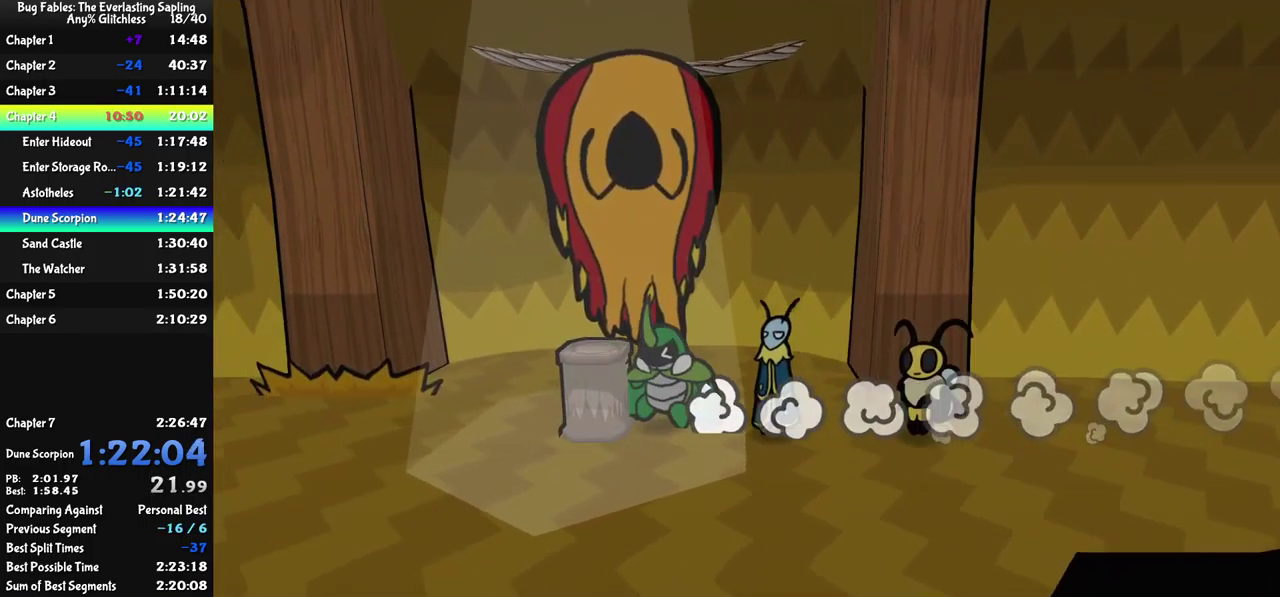
{"buttons": [], "left_stick": "down-left", "events": [[250, "left_stick", "down-left"]]}
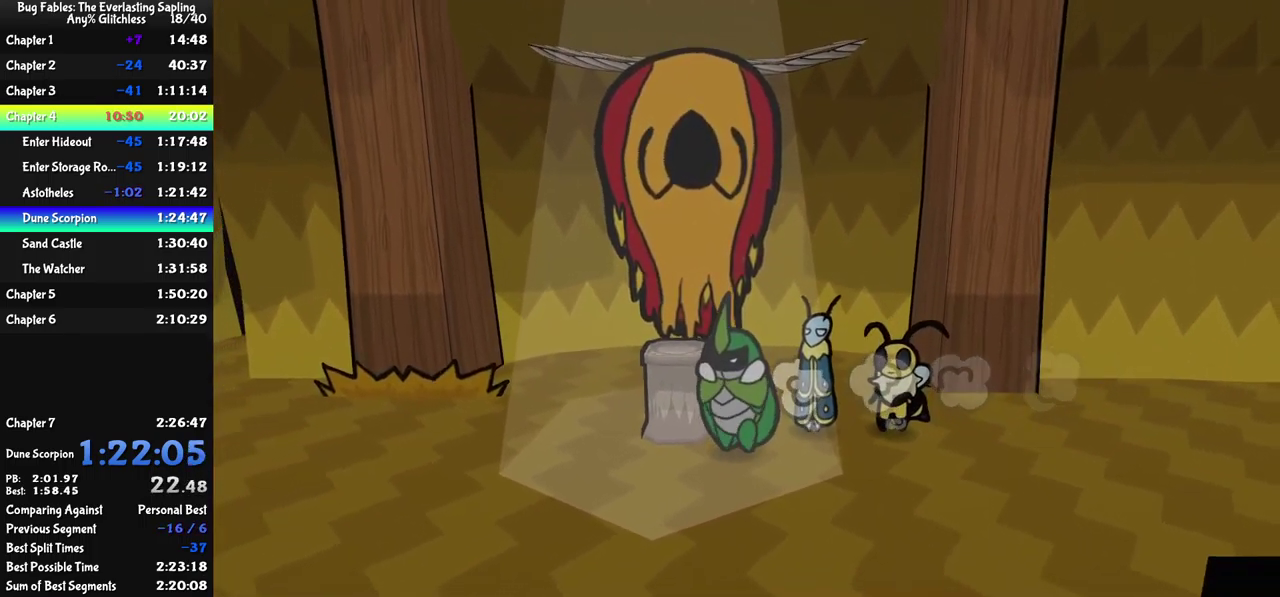
{"buttons": [], "left_stick": "left", "events": [[34, "left_stick", "left"], [134, "B", "down"], [300, "B", "up"]]}
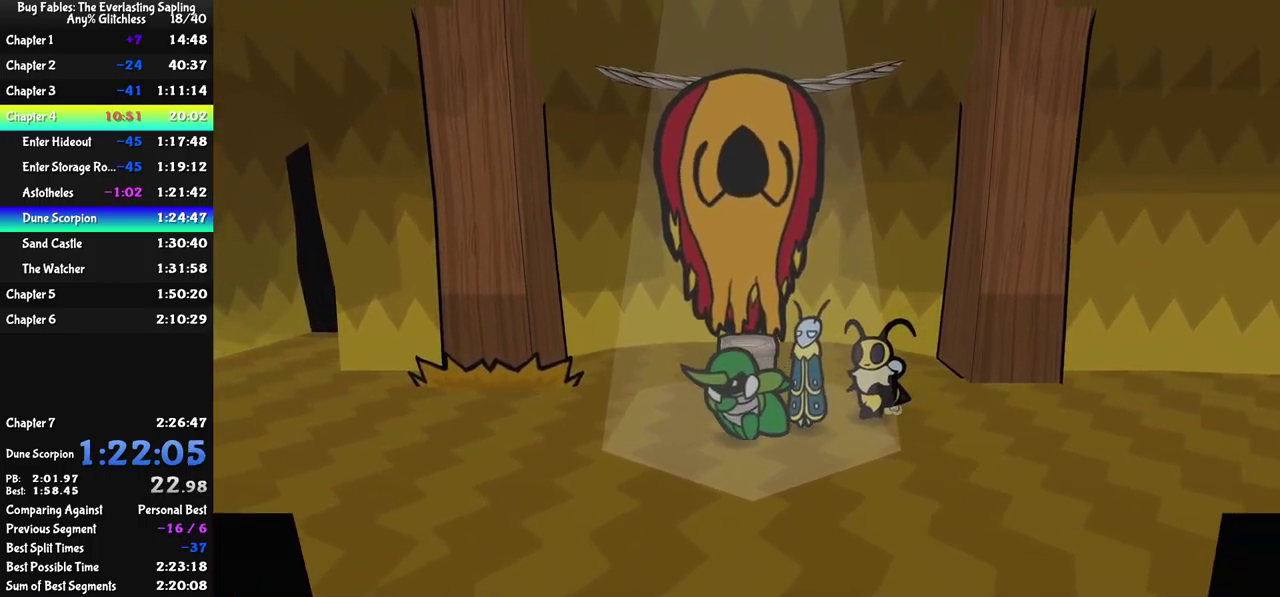
{"buttons": [], "left_stick": "left", "events": [[134, "left_stick", "up-left"], [384, "left_stick", "left"]]}
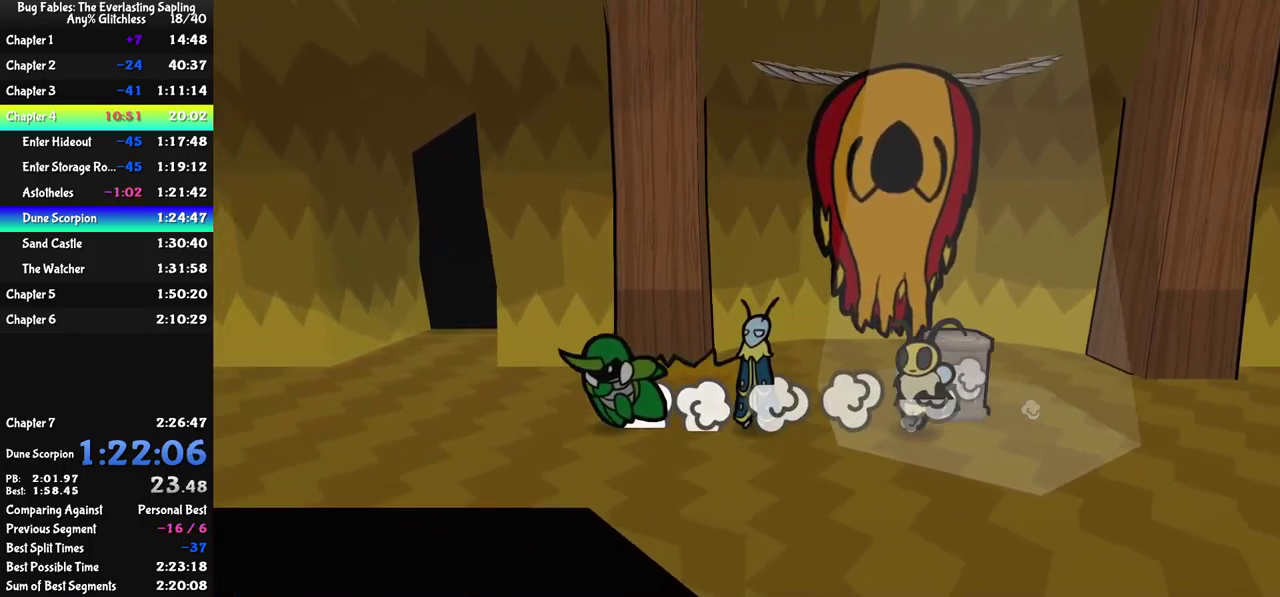
{"buttons": [], "left_stick": "left", "events": []}
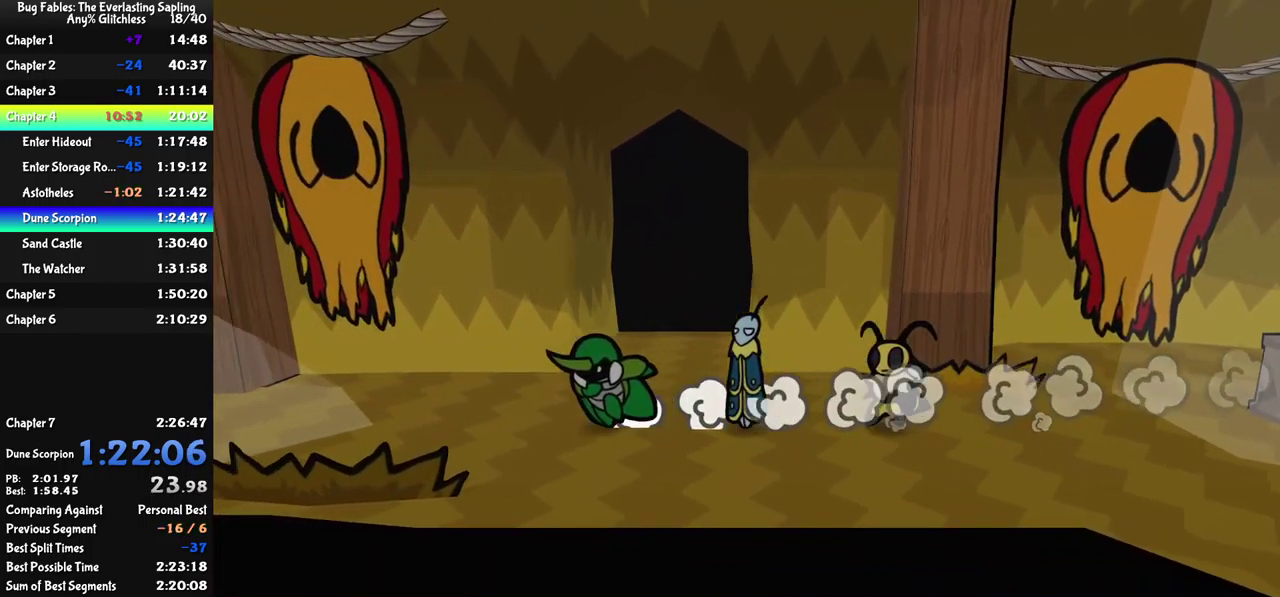
{"buttons": [], "left_stick": "left", "events": []}